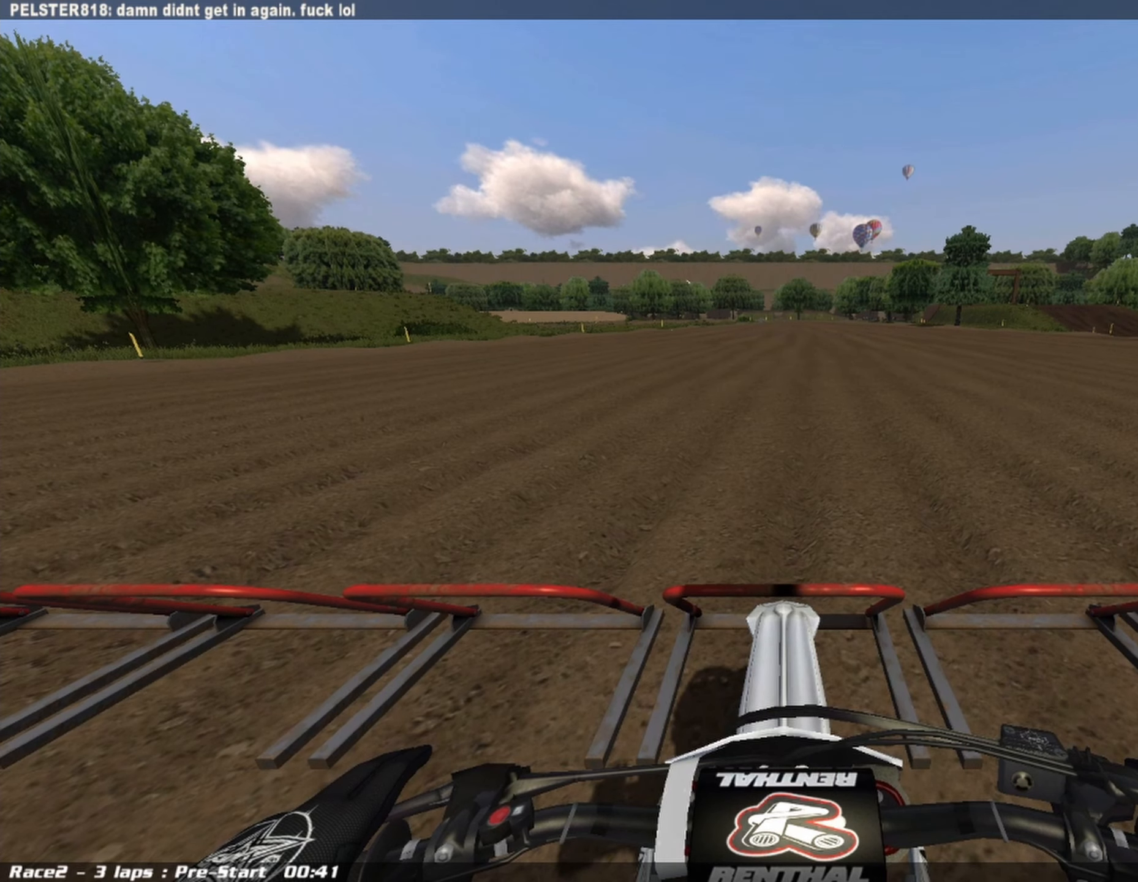
Gameplay with a controller (PlayStation layout); each line is a JSON object with the inputs held at the frame after it. "events" lists button and stick changes between this image and that frame as [ms after this image, input, new state], when the widget could be followed in between.
{"buttons": ["DPAD_RIGHT"], "left_stick": "center", "right_stick": "center", "events": [[41, "DPAD_RIGHT", "down"]]}
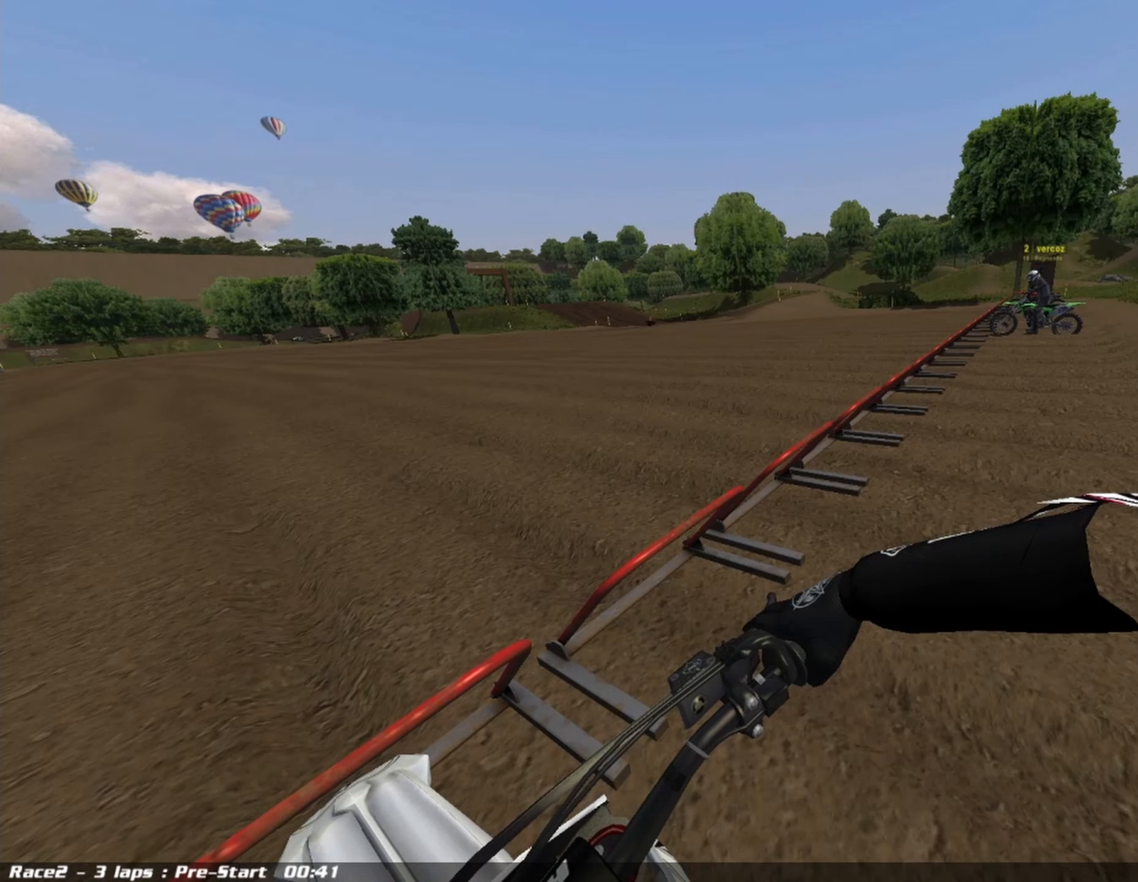
{"buttons": [], "left_stick": "center", "right_stick": "center", "events": [[458, "DPAD_RIGHT", "up"]]}
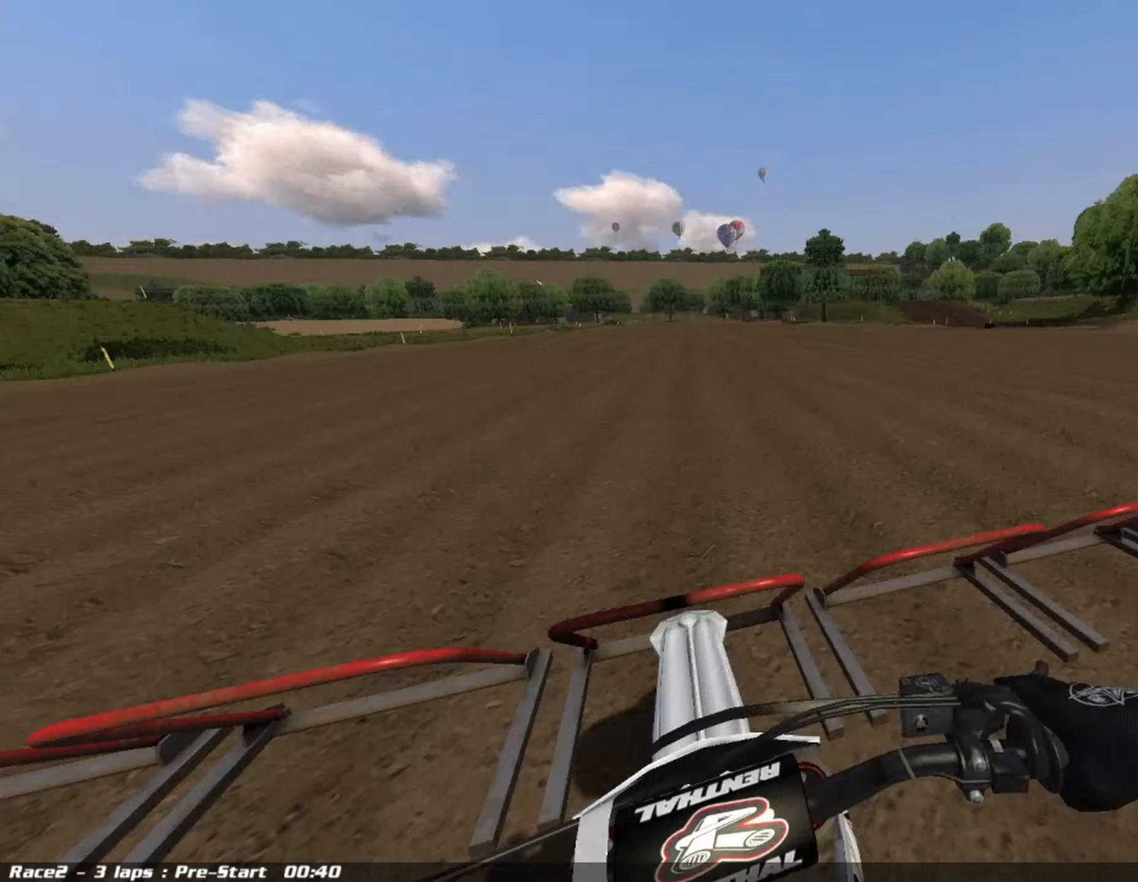
{"buttons": ["DPAD_LEFT"], "left_stick": "center", "right_stick": "center", "events": [[125, "DPAD_LEFT", "down"]]}
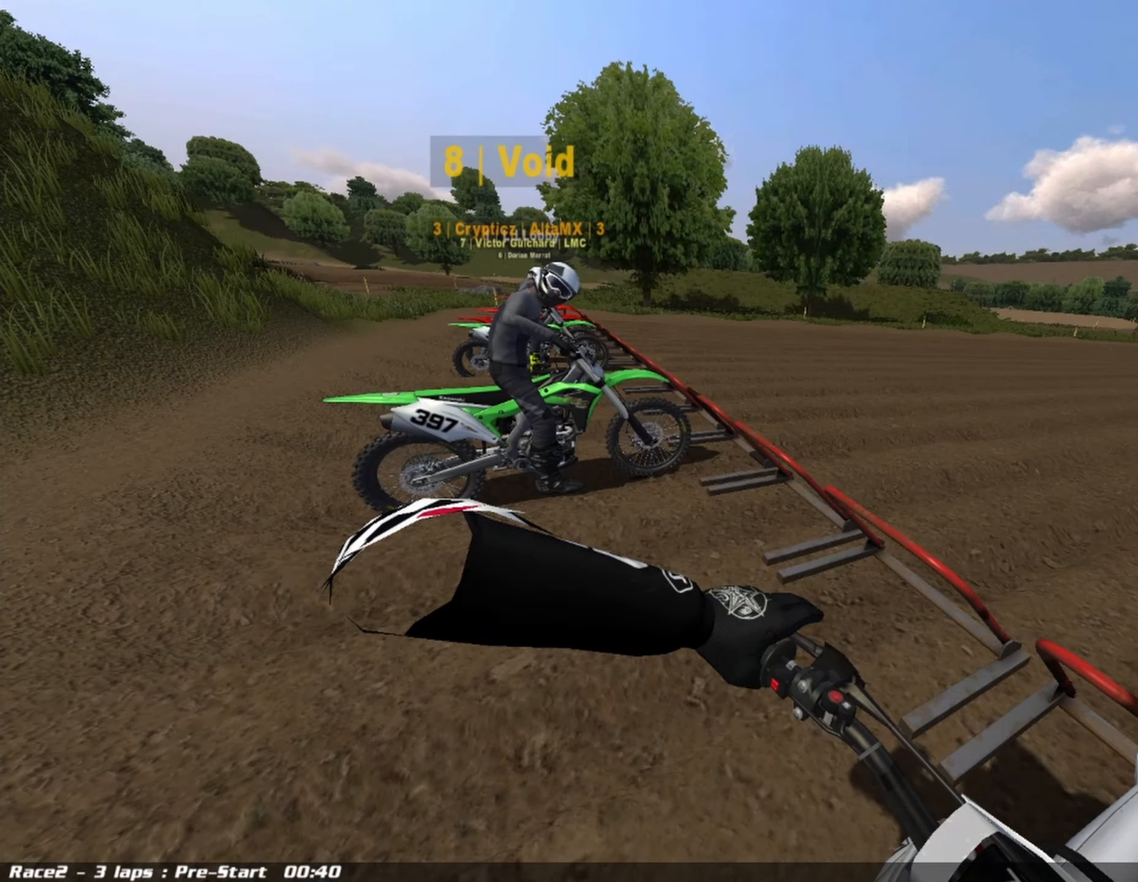
{"buttons": ["DPAD_LEFT"], "left_stick": "center", "right_stick": "center", "events": []}
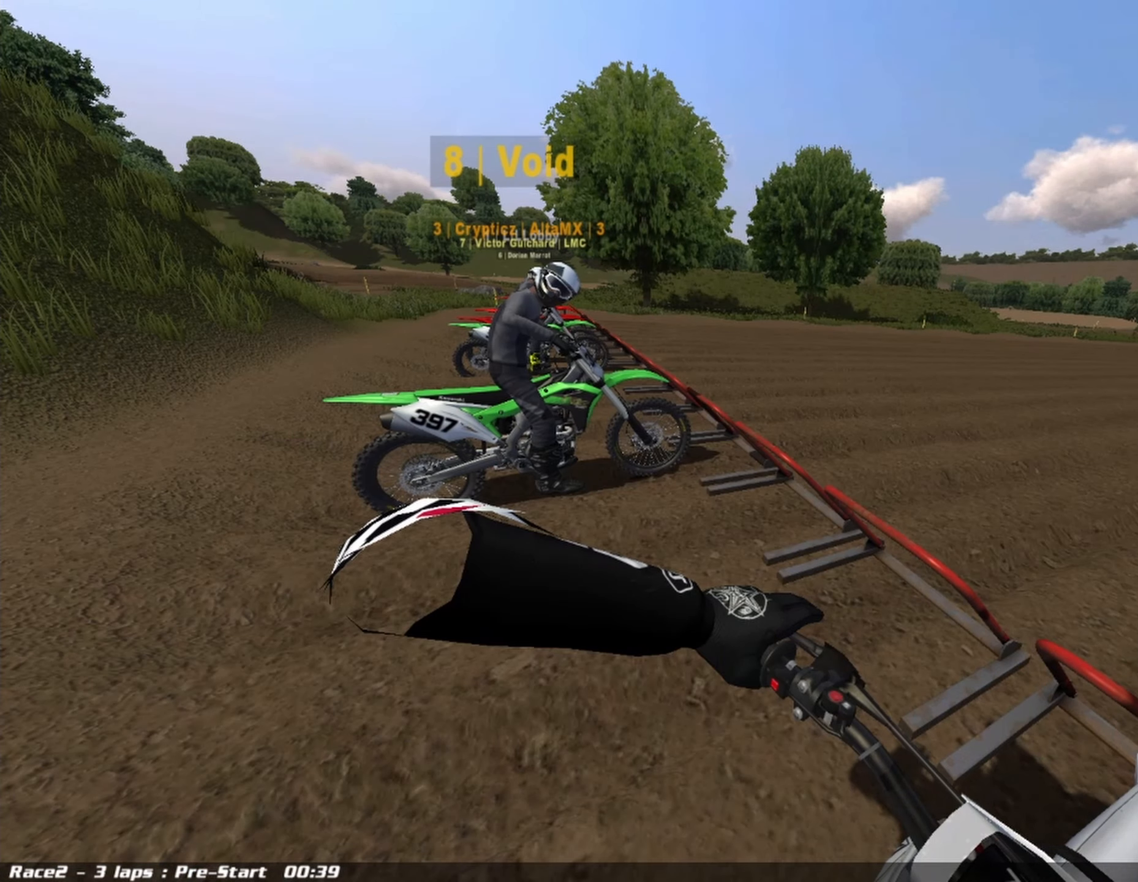
{"buttons": ["DPAD_DOWN", "DPAD_LEFT"], "left_stick": "center", "right_stick": "center", "events": [[333, "DPAD_DOWN", "down"]]}
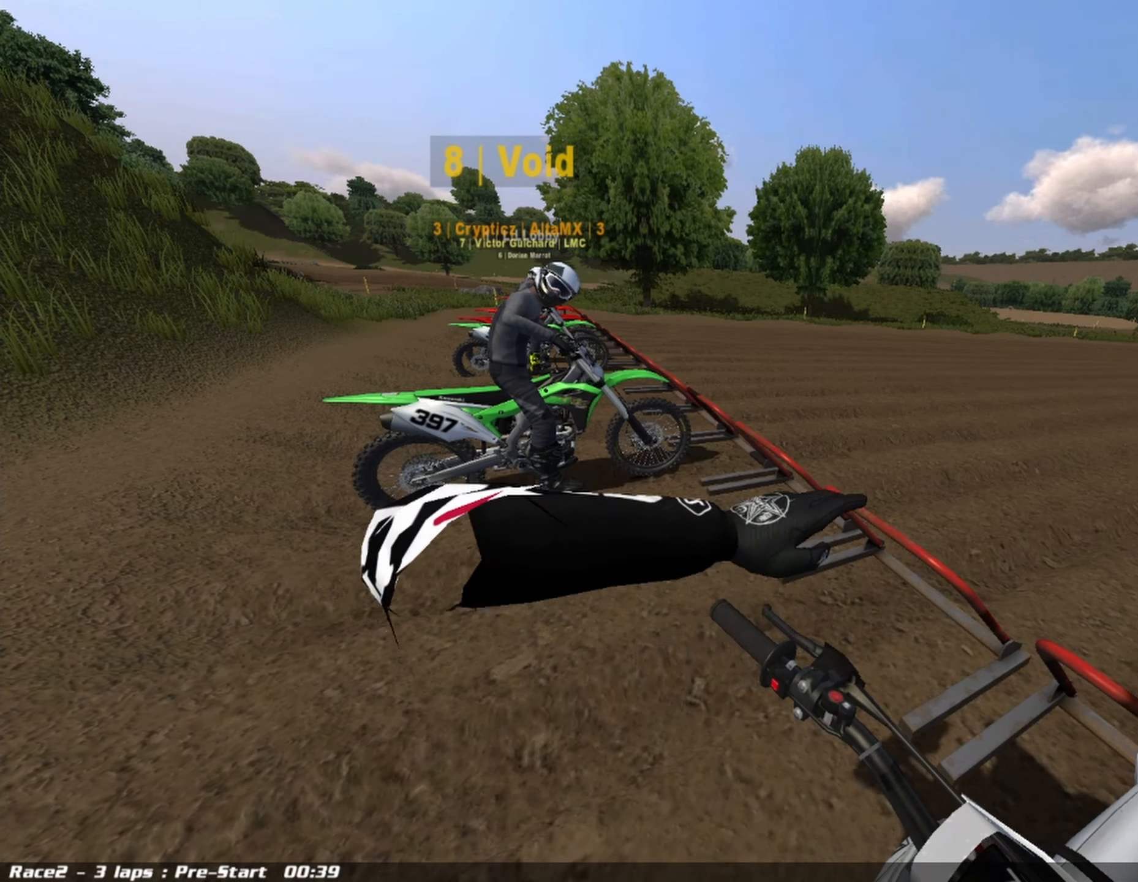
{"buttons": ["DPAD_DOWN", "DPAD_LEFT"], "left_stick": "center", "right_stick": "center", "events": []}